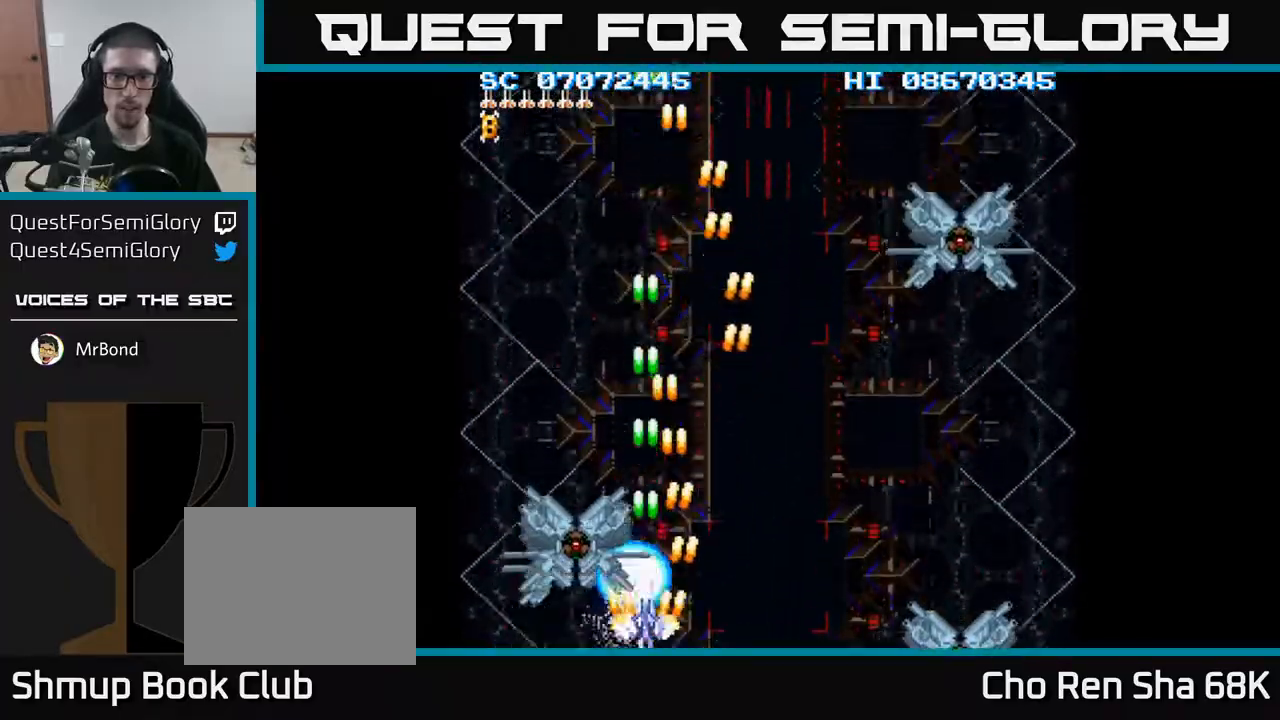
Gameplay with a controller (Xbox layout); each line is a JSON object with the inputs held at the frame after it. "events" lists button and stick changes between this image and that frame as [ms after this image, input, new state], when the widget could be followed in between. Not read: left_stick right_stick.
{"buttons": ["A", "DPAD_RIGHT"], "events": [[133, "DPAD_RIGHT", "down"], [200, "DPAD_RIGHT", "up"], [450, "DPAD_RIGHT", "down"]]}
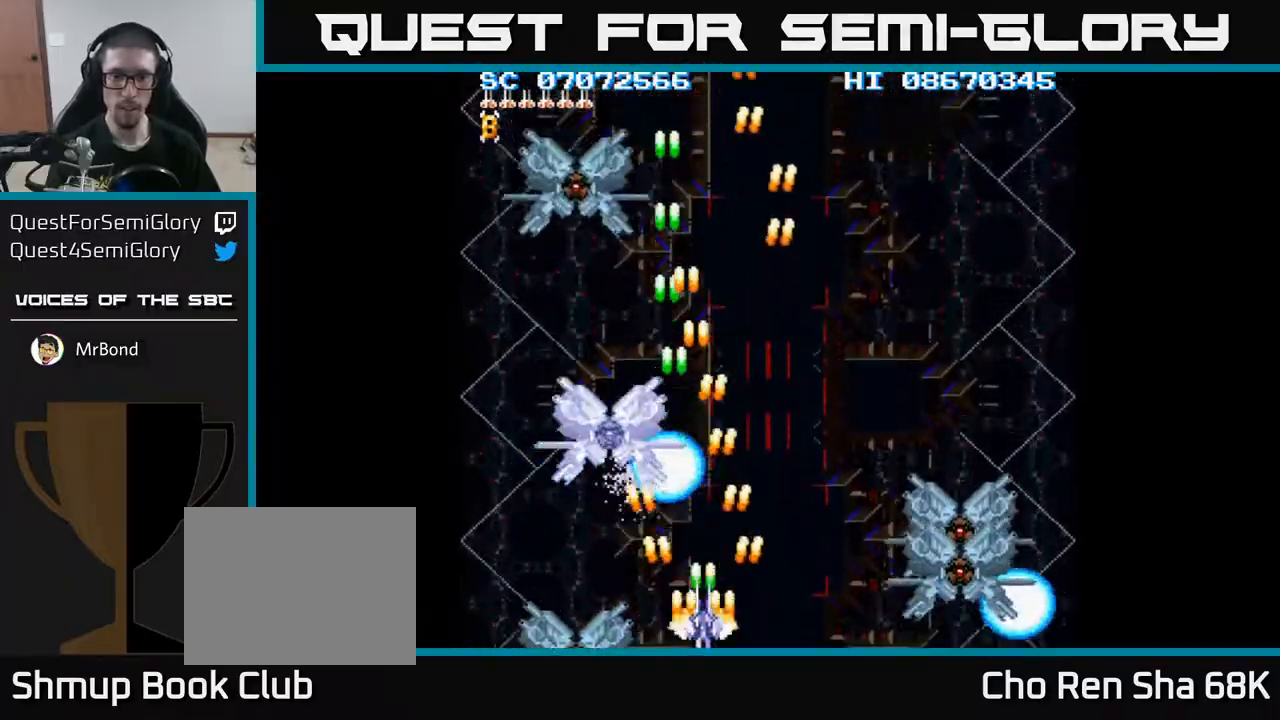
{"buttons": ["A", "DPAD_UP"], "events": [[33, "DPAD_RIGHT", "up"], [233, "DPAD_RIGHT", "down"], [383, "DPAD_UP", "down"], [400, "DPAD_RIGHT", "up"]]}
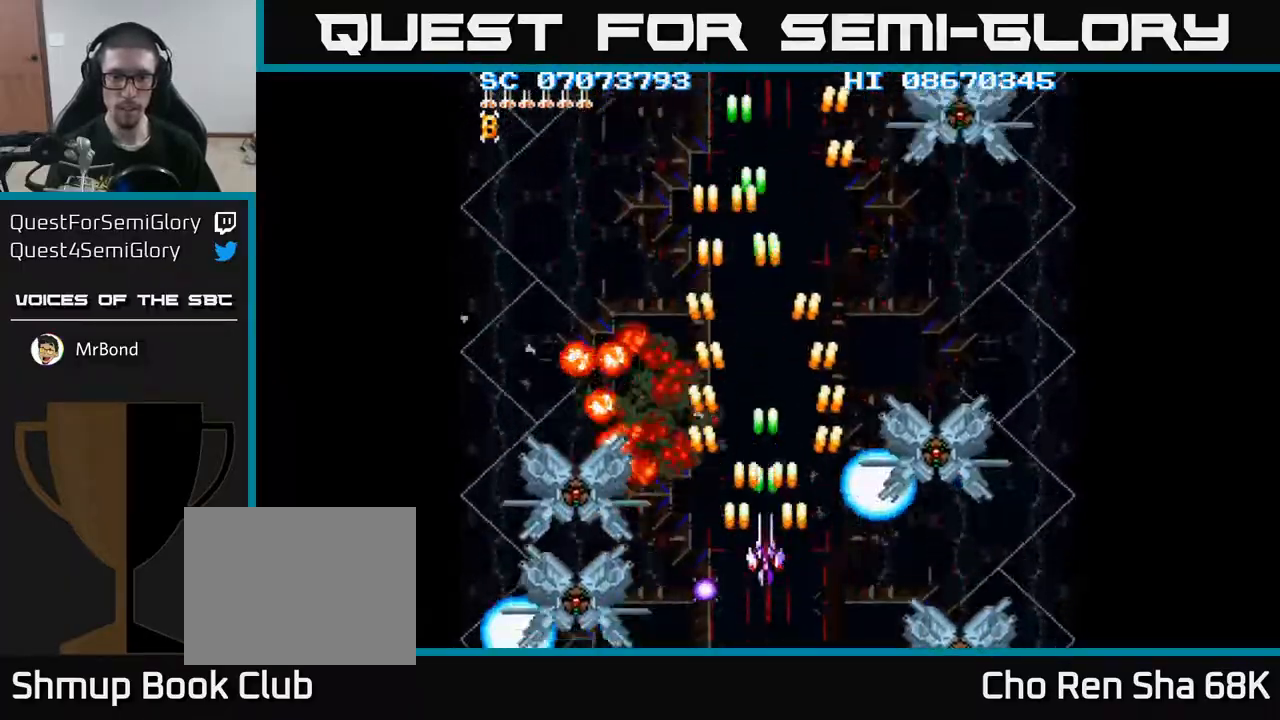
{"buttons": ["A"], "events": [[100, "DPAD_LEFT", "down"], [100, "DPAD_UP", "up"], [200, "DPAD_DOWN", "down"], [250, "DPAD_LEFT", "up"], [367, "DPAD_LEFT", "down"], [400, "DPAD_DOWN", "up"], [500, "DPAD_LEFT", "up"]]}
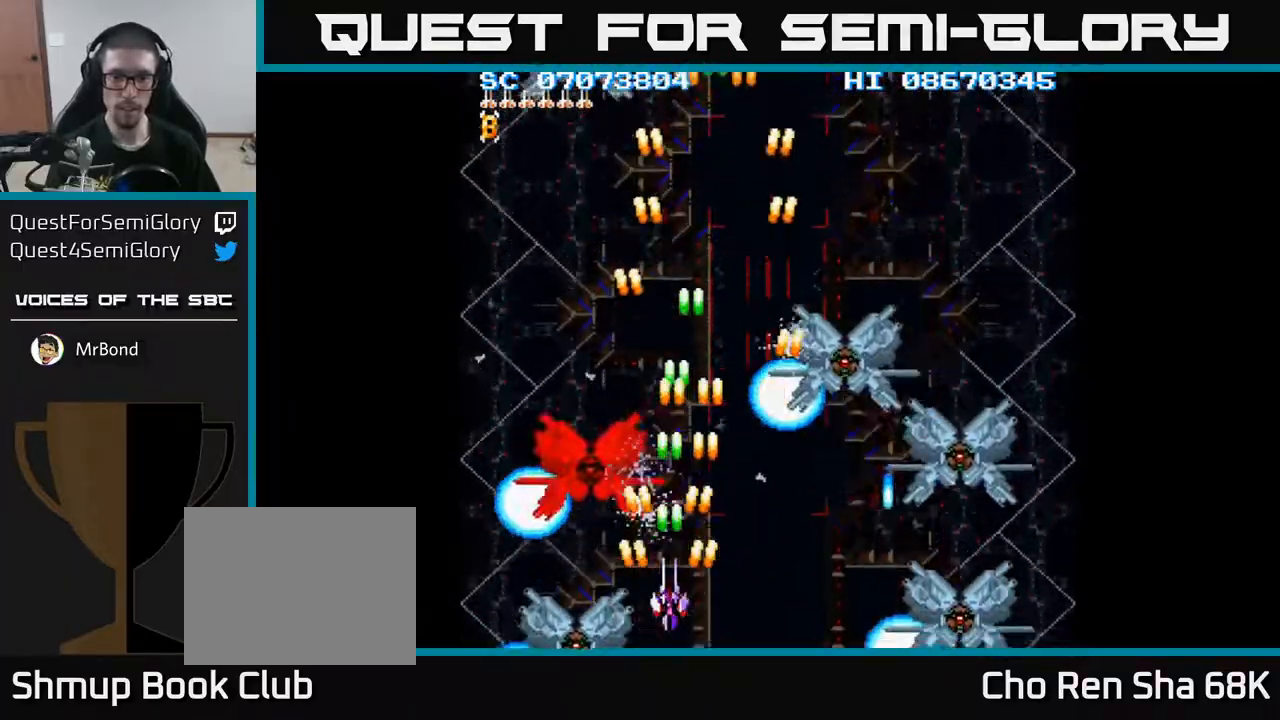
{"buttons": ["A"], "events": [[200, "DPAD_RIGHT", "down"], [317, "DPAD_RIGHT", "up"]]}
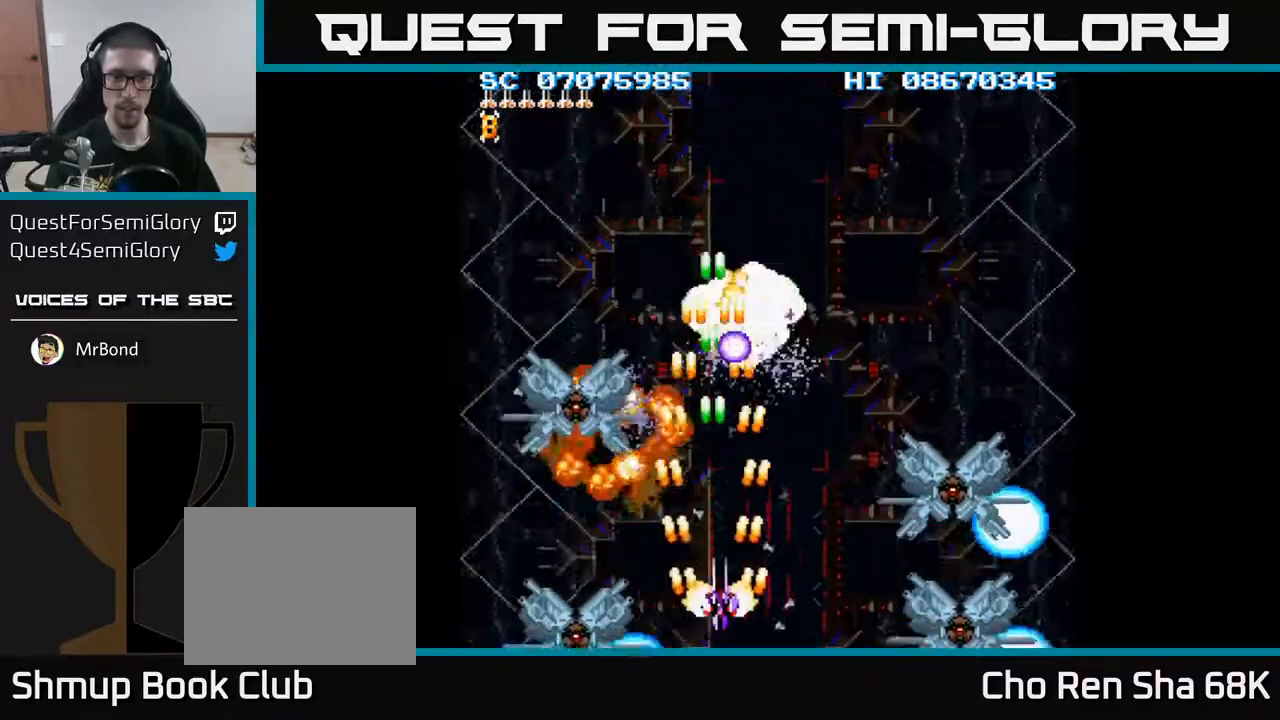
{"buttons": ["A"], "events": [[33, "DPAD_RIGHT", "down"], [100, "DPAD_RIGHT", "up"], [217, "DPAD_RIGHT", "down"], [283, "DPAD_RIGHT", "up"], [417, "DPAD_RIGHT", "down"], [500, "DPAD_RIGHT", "up"]]}
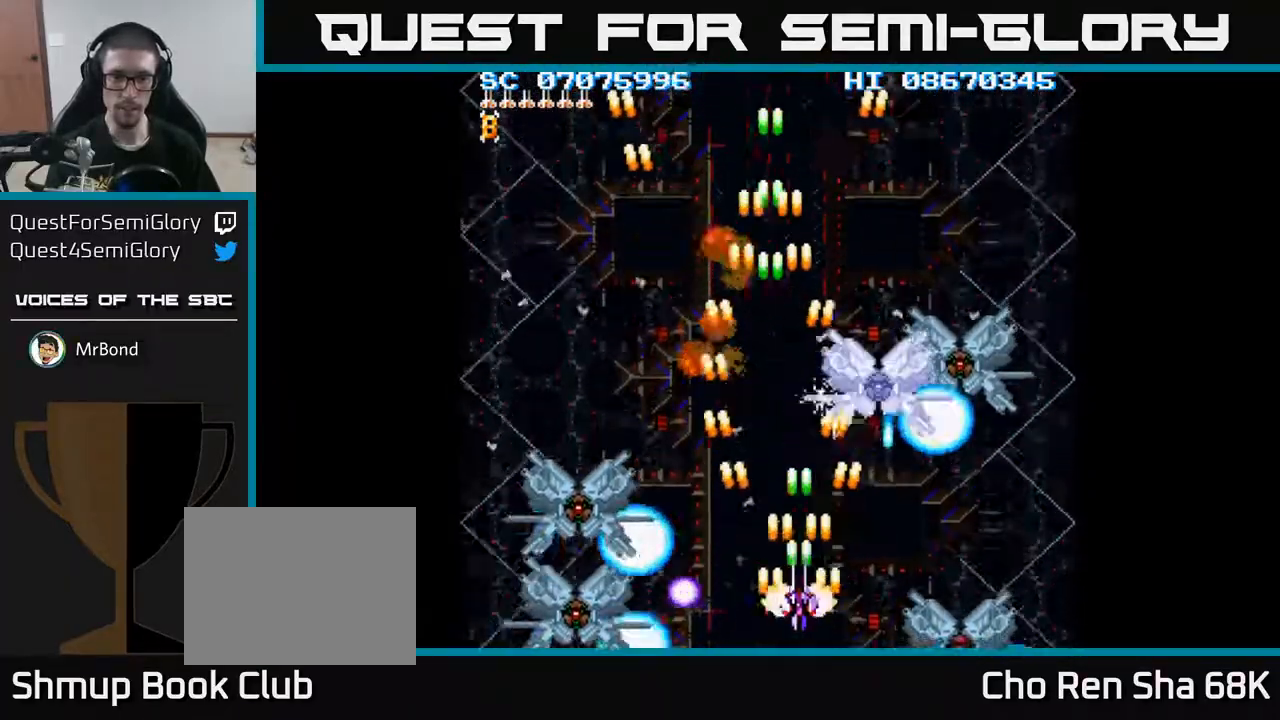
{"buttons": ["A"], "events": [[317, "DPAD_LEFT", "down"], [450, "DPAD_LEFT", "up"]]}
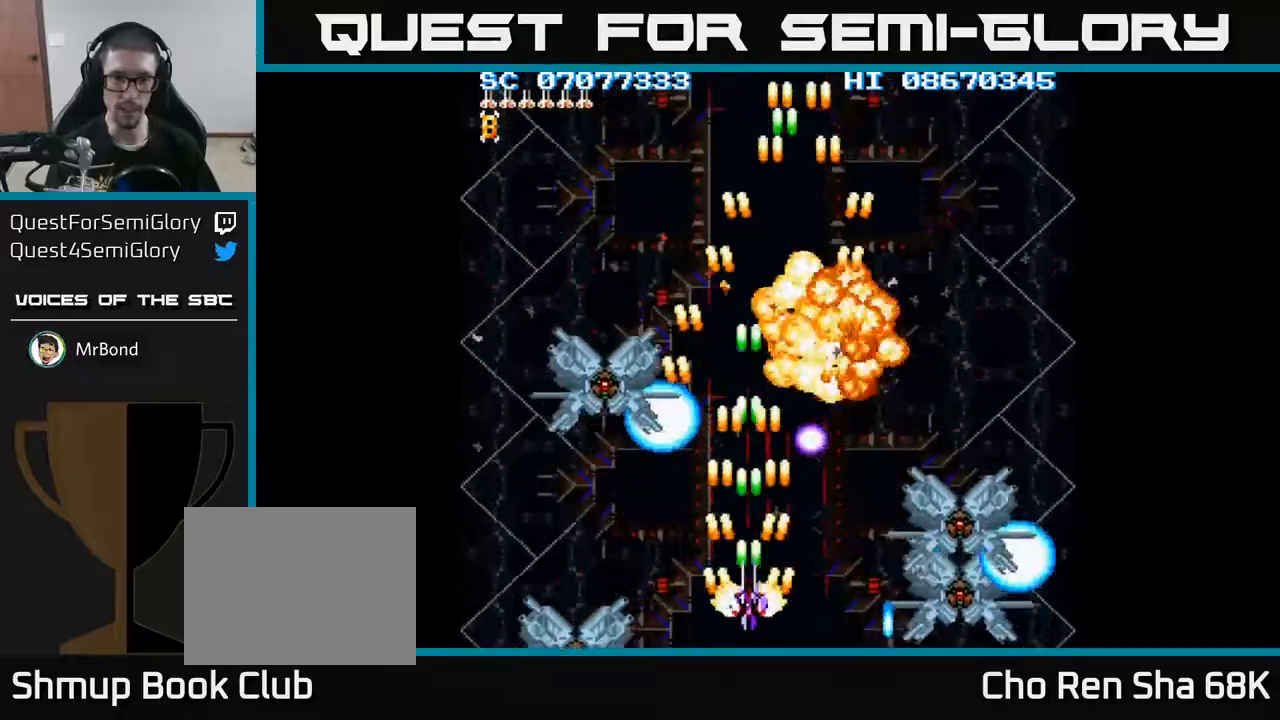
{"buttons": ["A"], "events": [[150, "DPAD_LEFT", "down"], [250, "DPAD_DOWN", "down"], [267, "DPAD_LEFT", "up"], [333, "DPAD_DOWN", "up"], [350, "DPAD_LEFT", "down"], [400, "DPAD_LEFT", "up"]]}
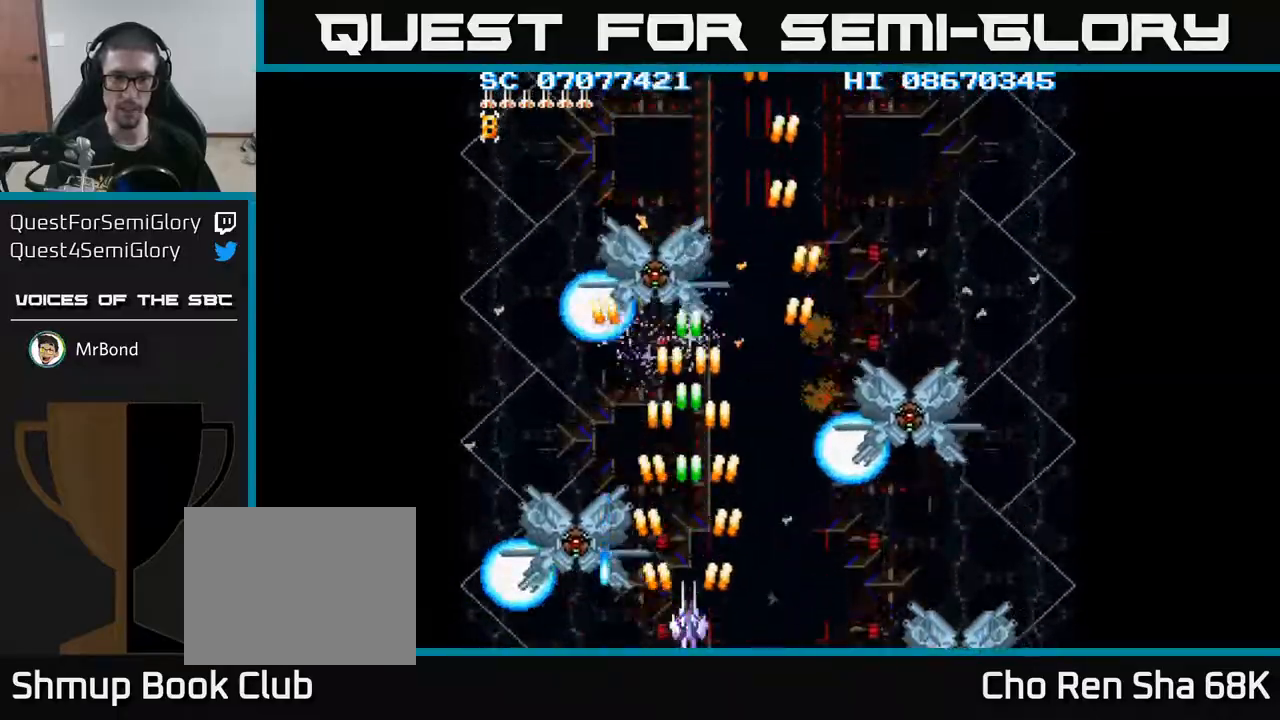
{"buttons": ["A"], "events": [[150, "DPAD_RIGHT", "down"], [200, "DPAD_RIGHT", "up"]]}
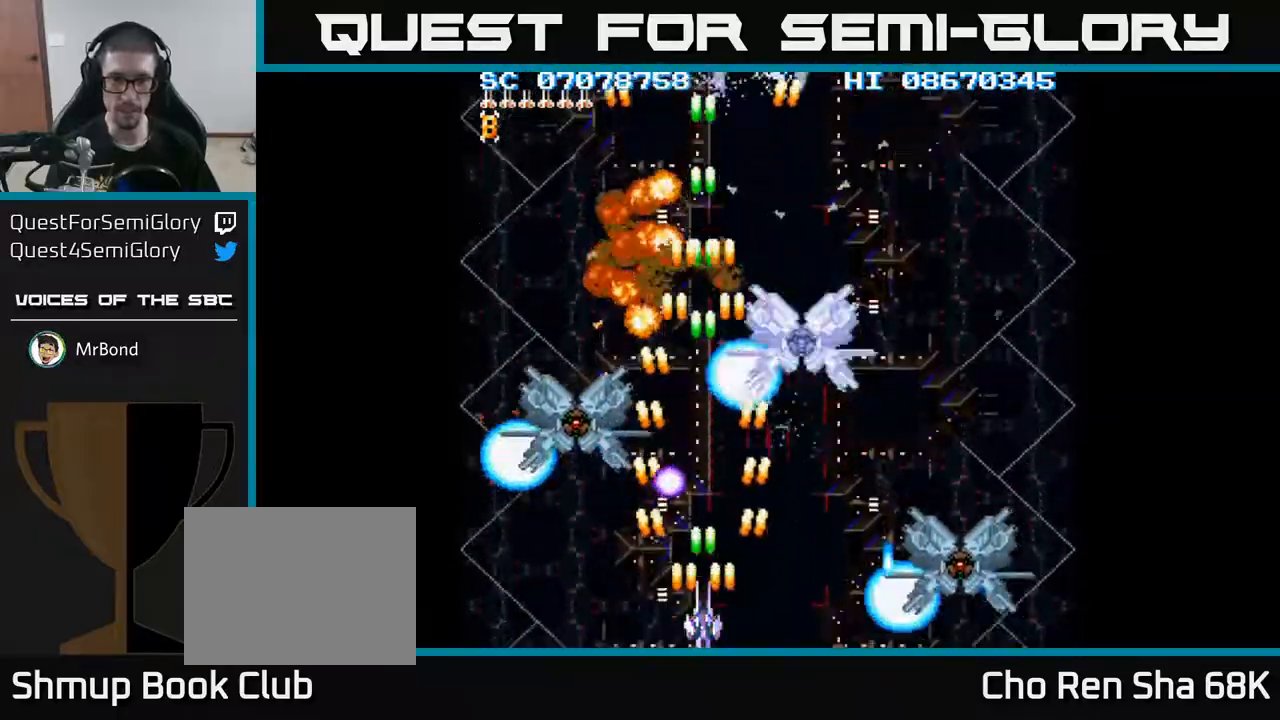
{"buttons": ["A", "DPAD_DOWN"], "events": [[67, "DPAD_LEFT", "down"], [300, "DPAD_UP", "down"], [450, "DPAD_UP", "up"], [467, "DPAD_LEFT", "up"], [500, "DPAD_DOWN", "down"]]}
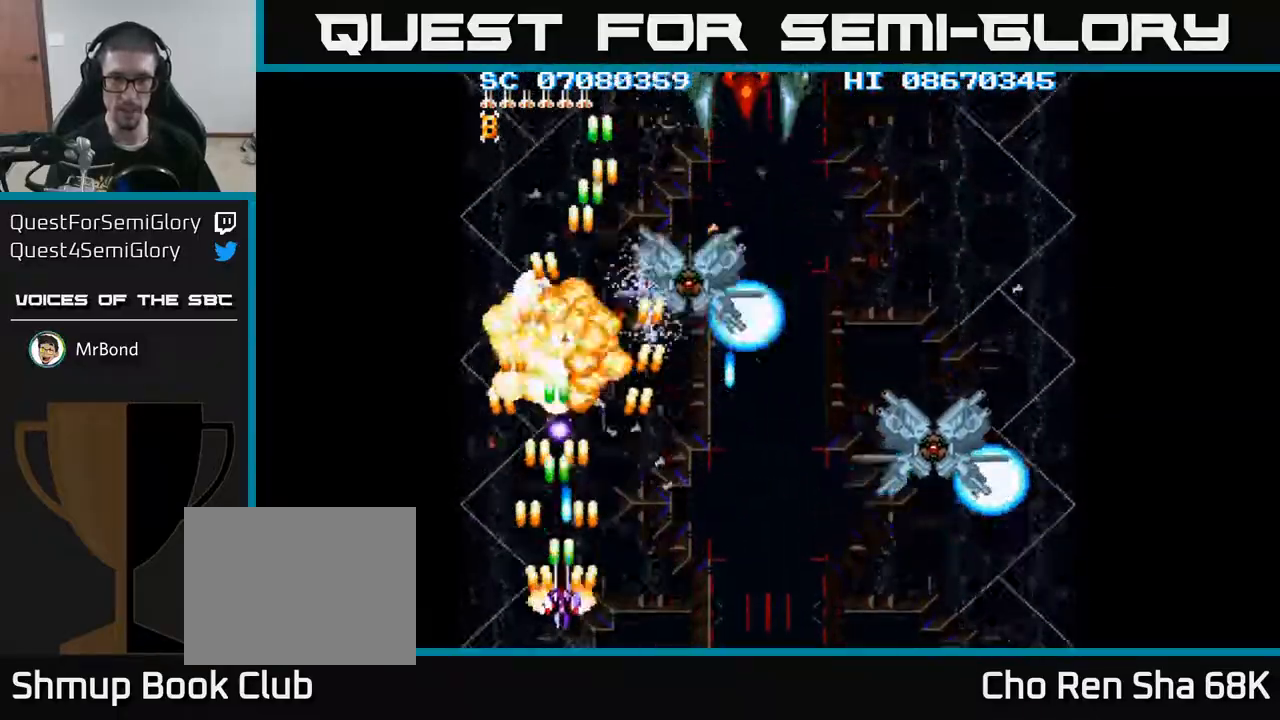
{"buttons": ["A", "DPAD_RIGHT"], "events": [[33, "DPAD_RIGHT", "down"], [350, "DPAD_DOWN", "up"]]}
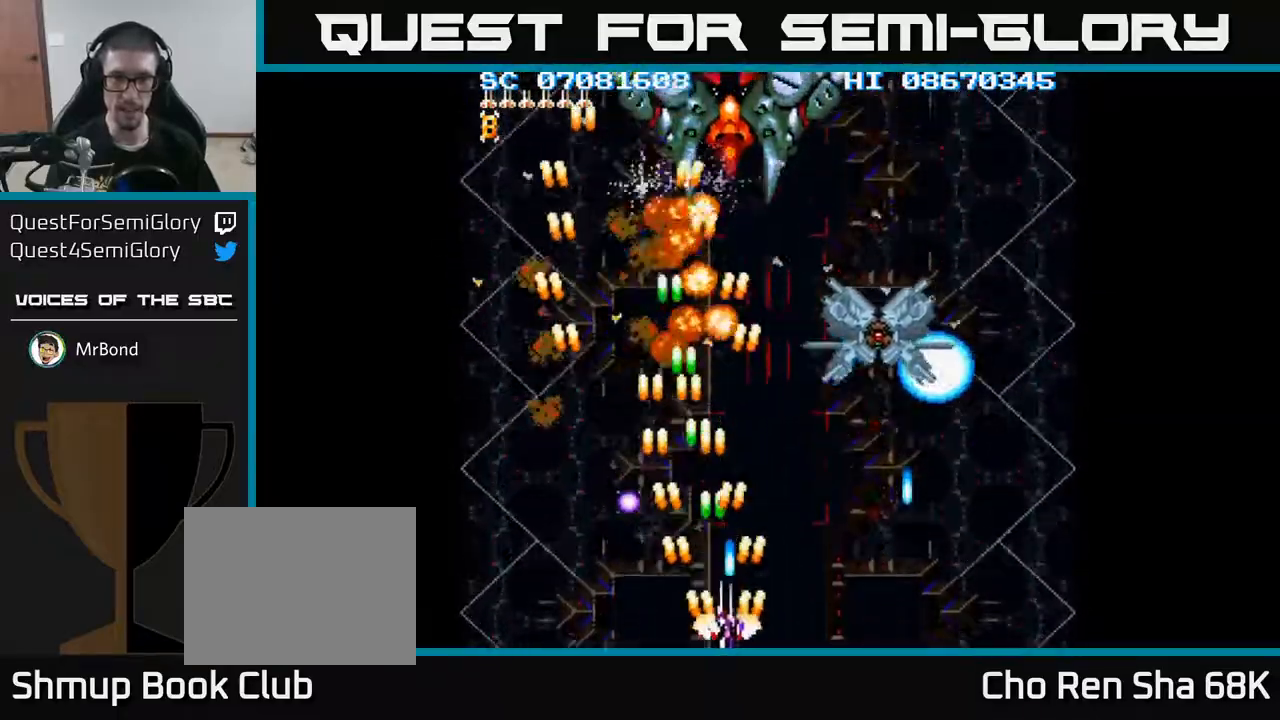
{"buttons": ["A", "DPAD_UP", "DPAD_LEFT"], "events": [[50, "DPAD_DOWN", "down"], [250, "DPAD_DOWN", "up"], [350, "DPAD_RIGHT", "up"], [367, "DPAD_UP", "down"], [383, "DPAD_LEFT", "down"]]}
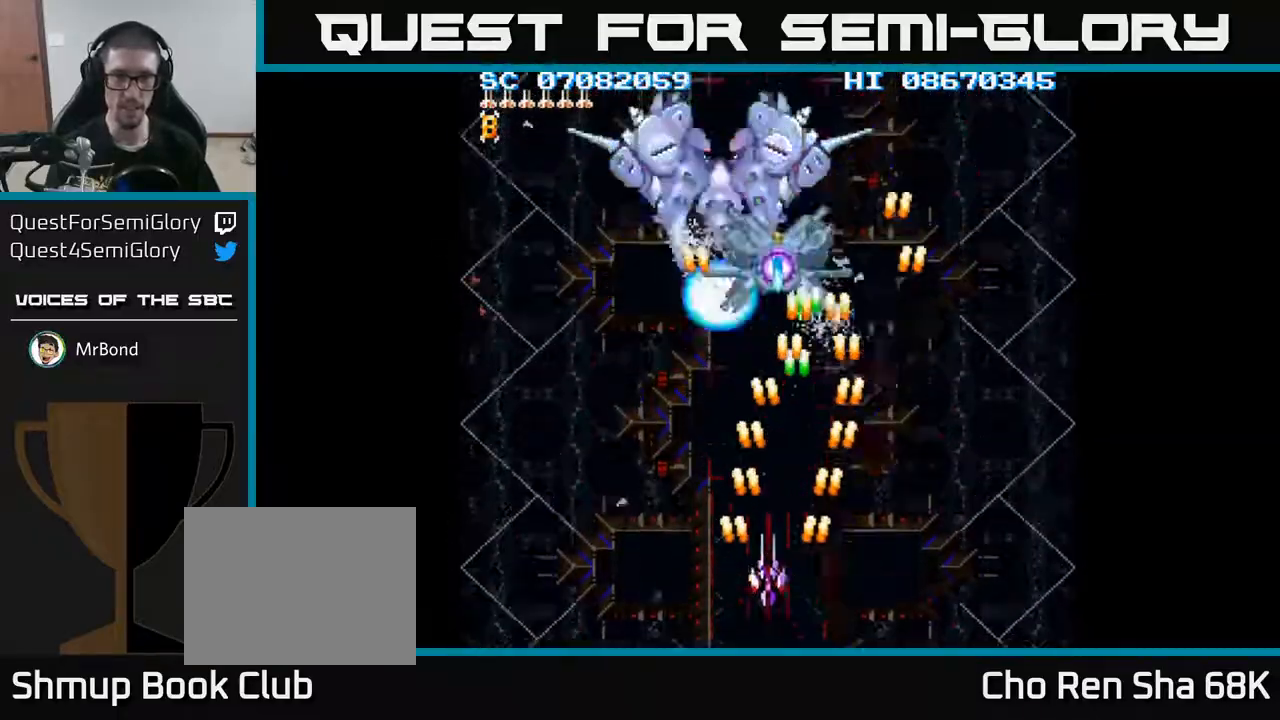
{"buttons": ["A", "DPAD_UP"], "events": [[33, "DPAD_UP", "up"], [200, "DPAD_DOWN", "down"], [250, "DPAD_LEFT", "up"], [300, "DPAD_DOWN", "up"], [333, "DPAD_UP", "down"]]}
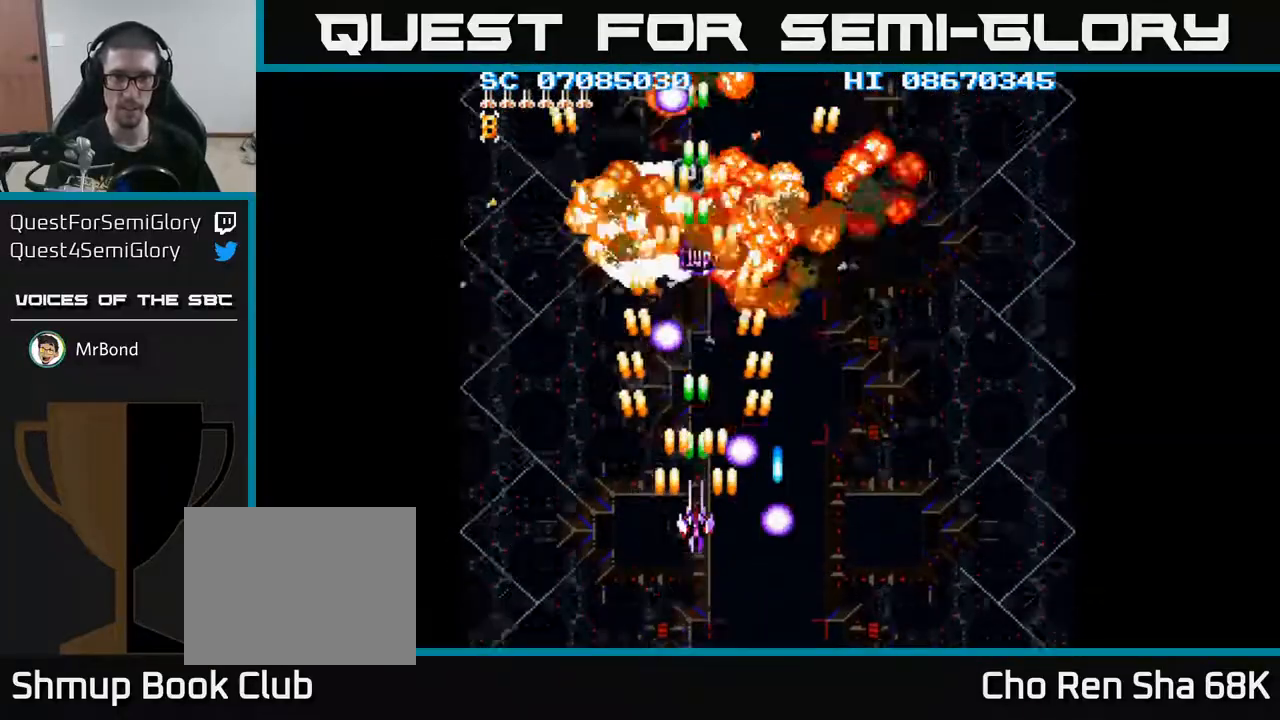
{"buttons": ["A", "DPAD_DOWN", "DPAD_LEFT"], "events": [[100, "DPAD_LEFT", "down"], [217, "DPAD_LEFT", "up"], [250, "DPAD_RIGHT", "down"], [267, "DPAD_UP", "up"], [300, "DPAD_DOWN", "down"], [317, "DPAD_RIGHT", "up"], [400, "DPAD_LEFT", "down"]]}
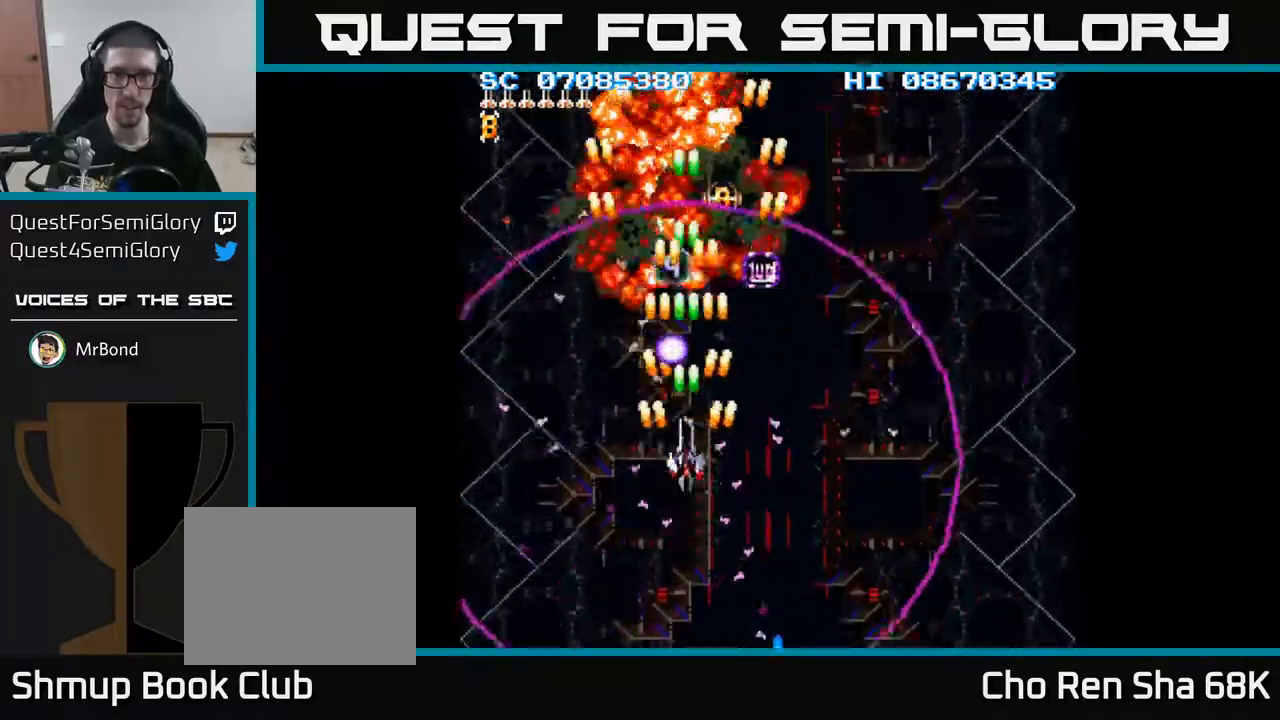
{"buttons": ["A", "DPAD_RIGHT"], "events": [[67, "DPAD_LEFT", "up"], [83, "DPAD_DOWN", "up"], [483, "DPAD_RIGHT", "down"]]}
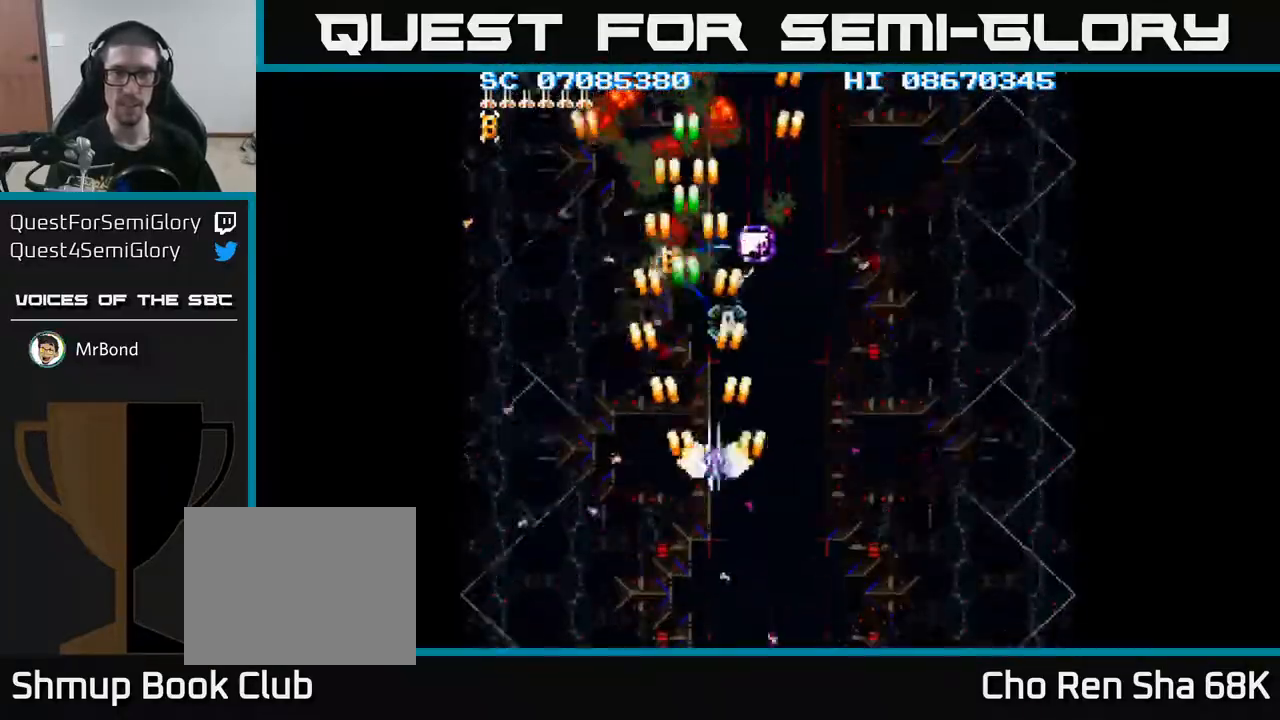
{"buttons": ["A", "DPAD_DOWN"], "events": [[67, "DPAD_RIGHT", "up"], [467, "DPAD_DOWN", "down"]]}
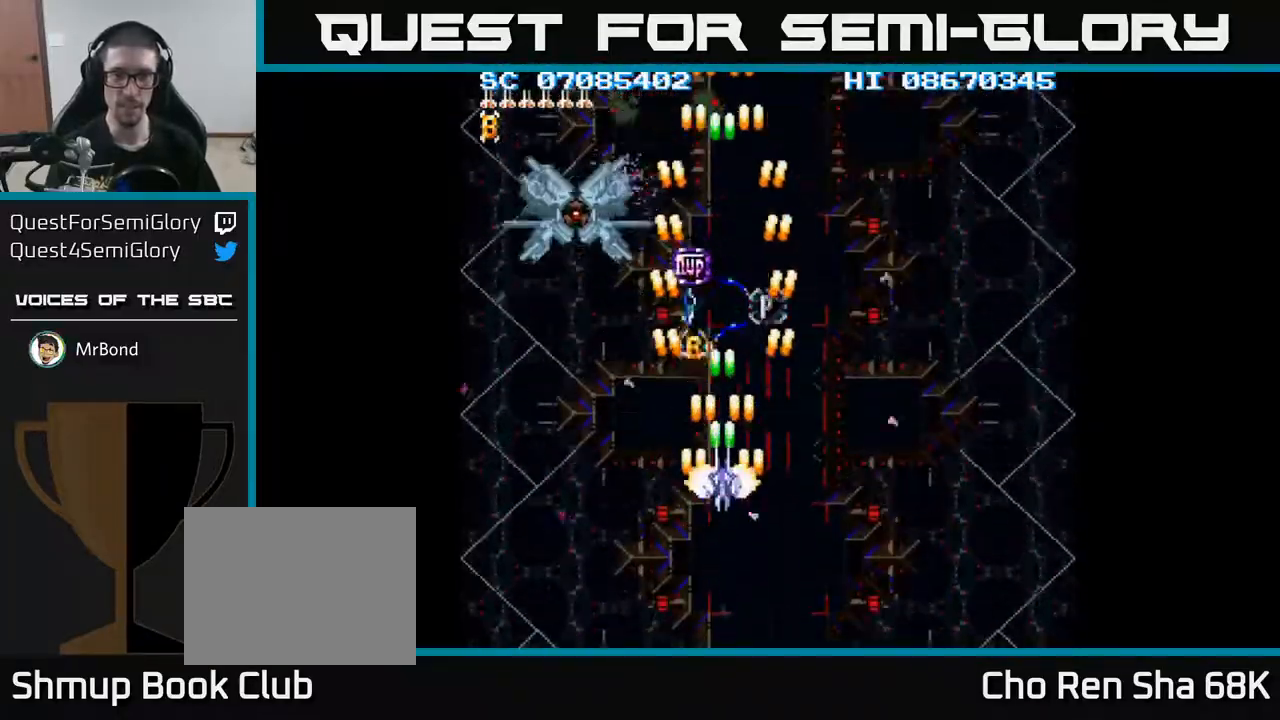
{"buttons": ["A", "DPAD_UP"], "events": [[33, "DPAD_DOWN", "up"], [417, "DPAD_UP", "down"]]}
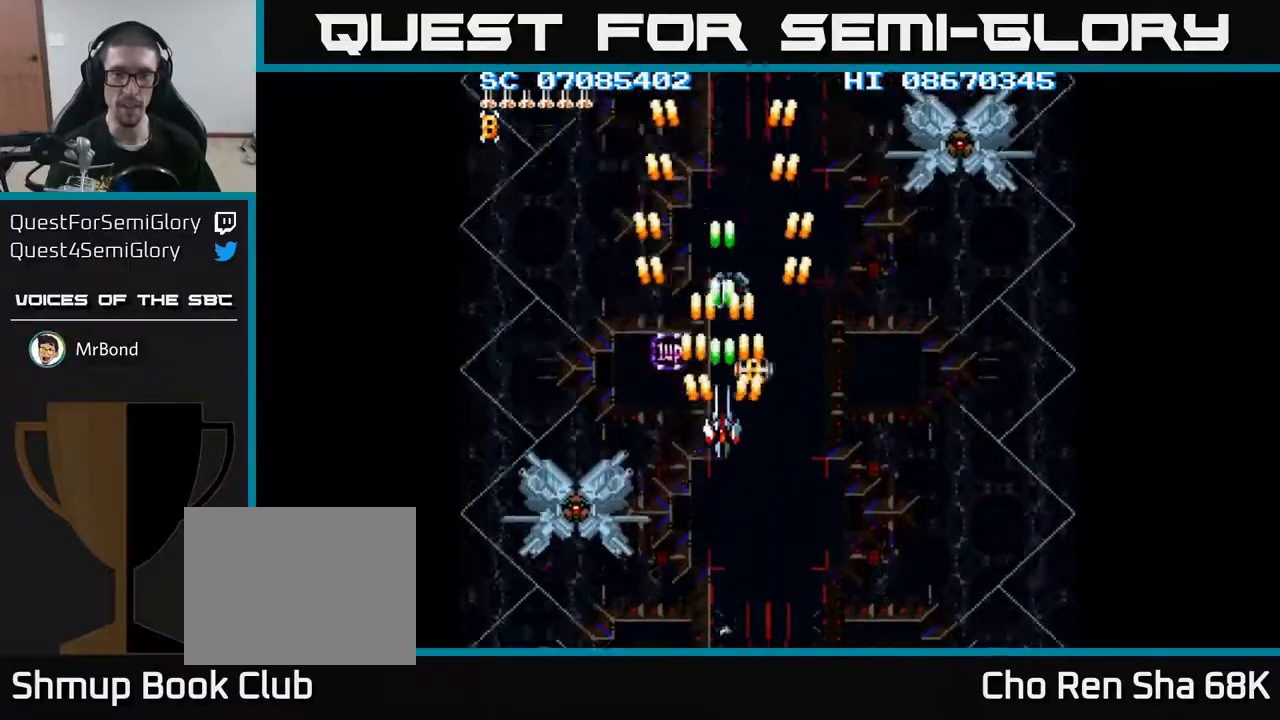
{"buttons": ["A"], "events": [[217, "DPAD_UP", "up"]]}
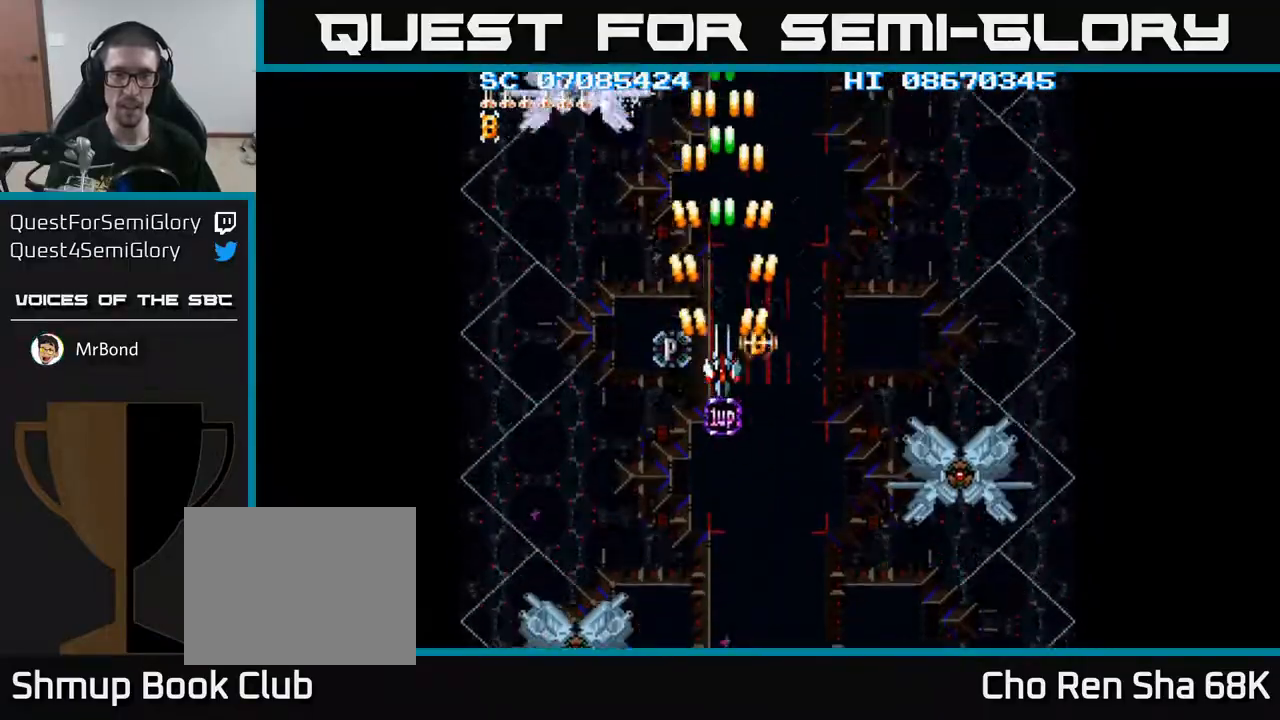
{"buttons": ["A", "DPAD_DOWN"], "events": [[217, "DPAD_DOWN", "down"], [267, "DPAD_DOWN", "up"], [500, "DPAD_DOWN", "down"]]}
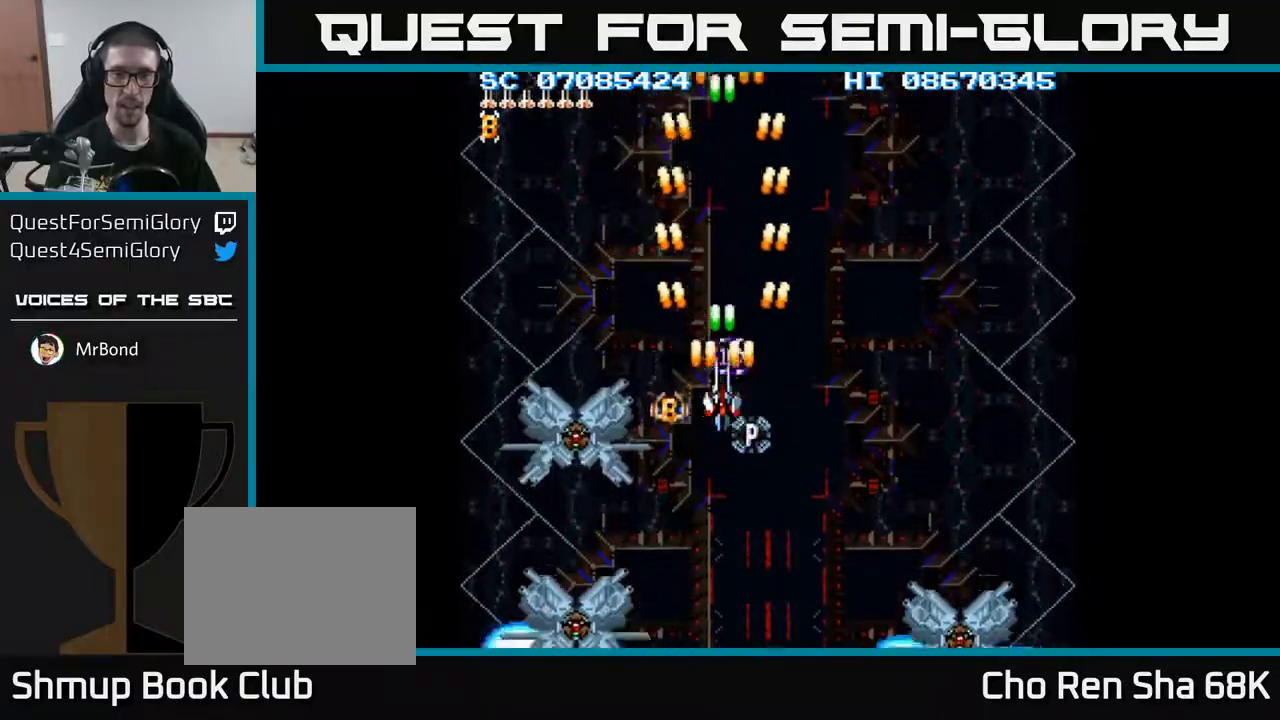
{"buttons": ["A"], "events": [[33, "DPAD_DOWN", "up"], [233, "DPAD_DOWN", "down"], [283, "DPAD_DOWN", "up"]]}
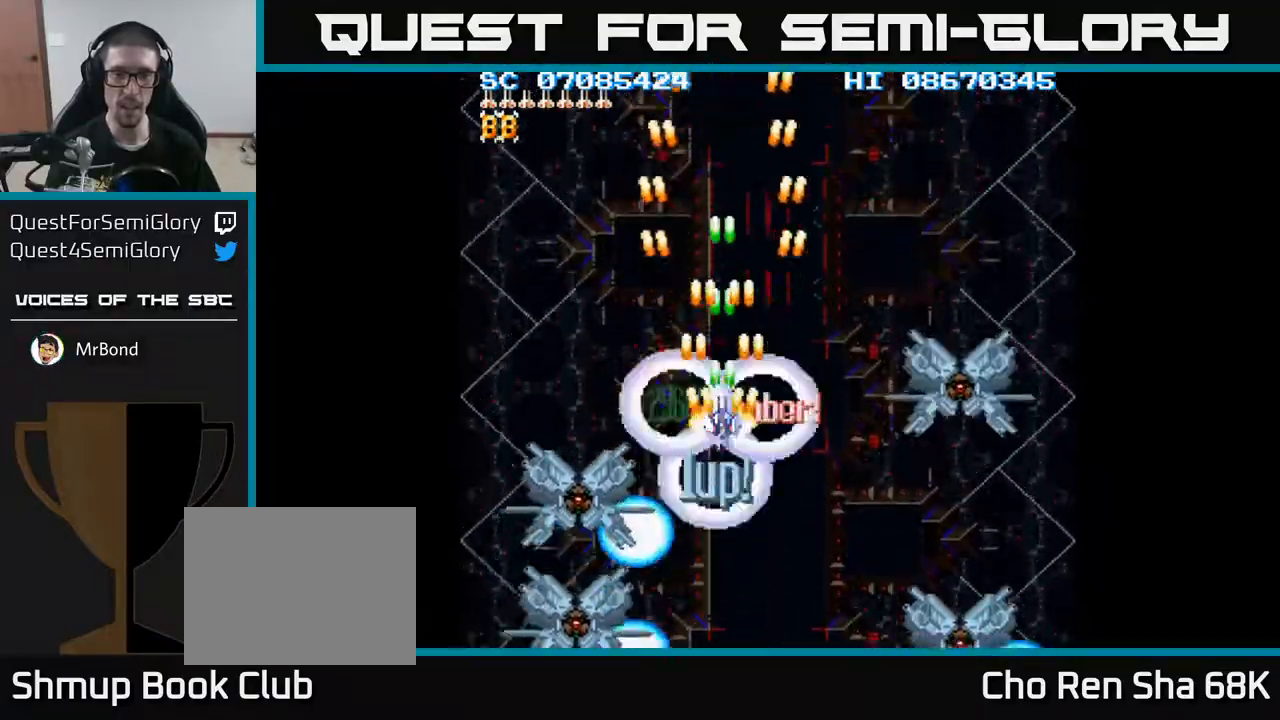
{"buttons": ["A", "DPAD_LEFT"], "events": [[50, "DPAD_DOWN", "down"], [433, "DPAD_LEFT", "down"], [500, "DPAD_DOWN", "up"]]}
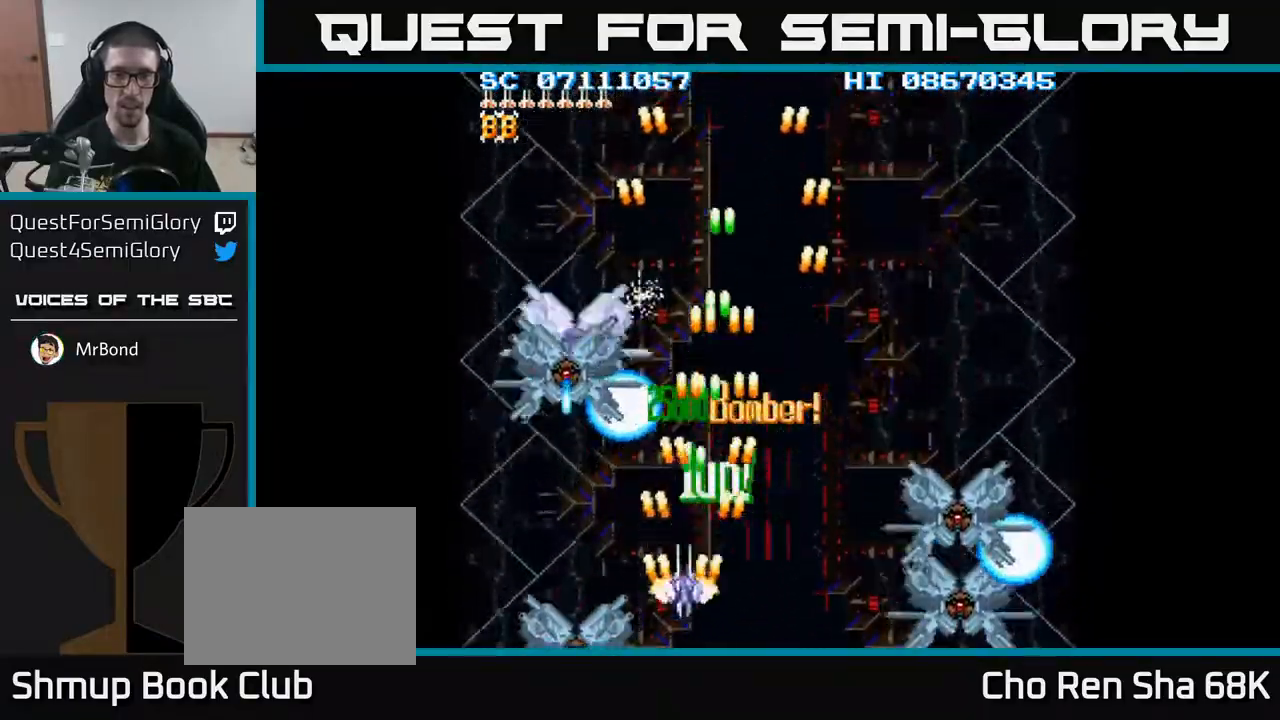
{"buttons": ["A"], "events": [[33, "DPAD_DOWN", "down"], [133, "DPAD_LEFT", "up"], [317, "DPAD_DOWN", "up"]]}
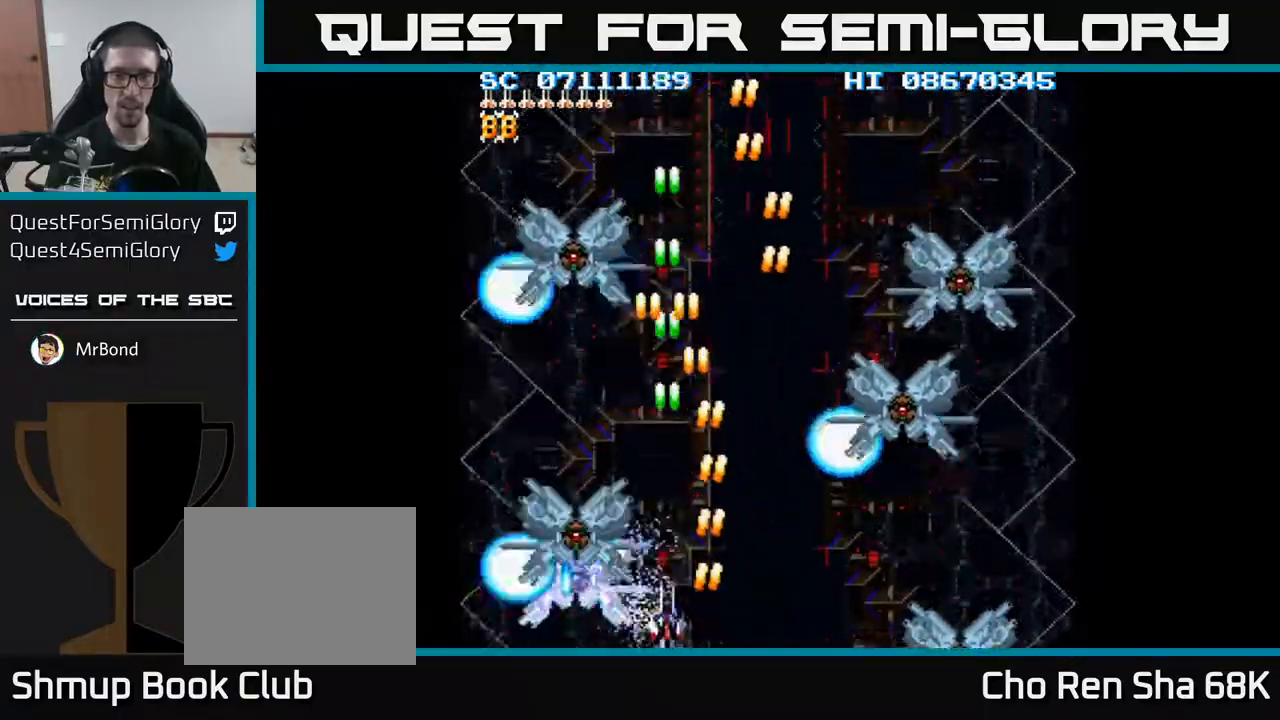
{"buttons": ["A"], "events": [[283, "DPAD_RIGHT", "down"], [333, "DPAD_RIGHT", "up"]]}
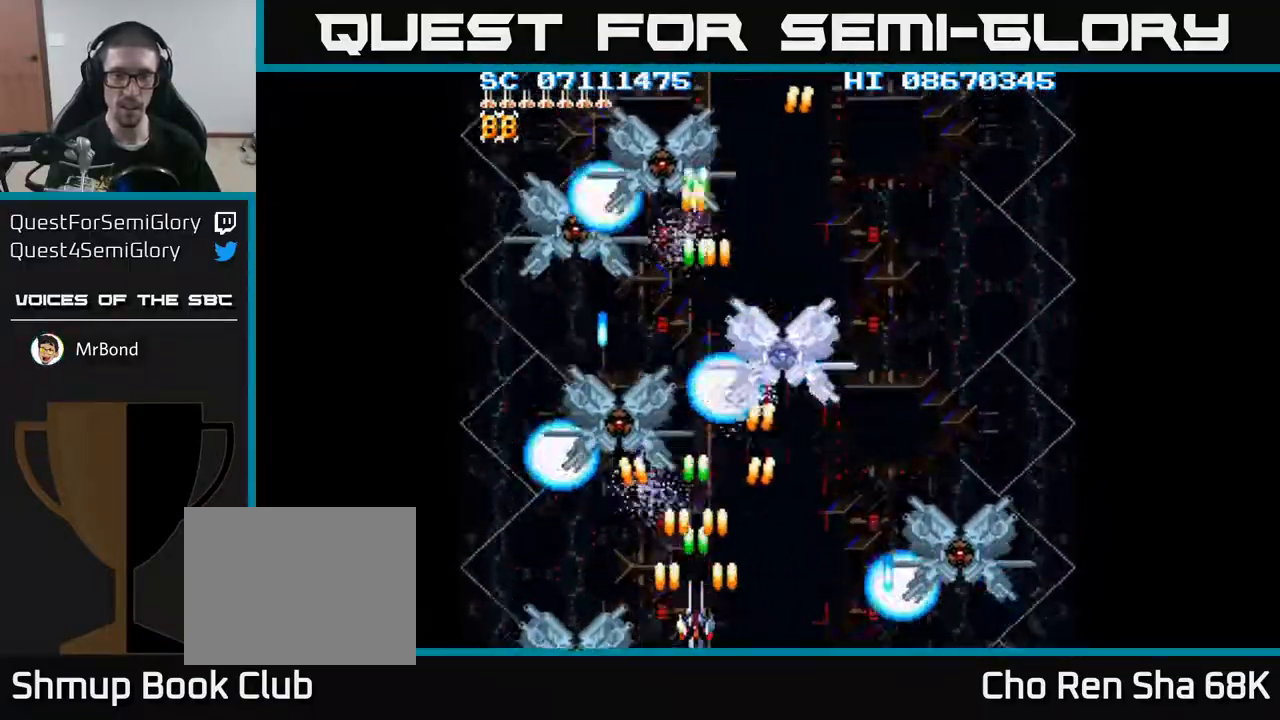
{"buttons": ["A"], "events": [[100, "DPAD_RIGHT", "down"], [167, "DPAD_RIGHT", "up"], [367, "DPAD_RIGHT", "down"], [433, "DPAD_RIGHT", "up"]]}
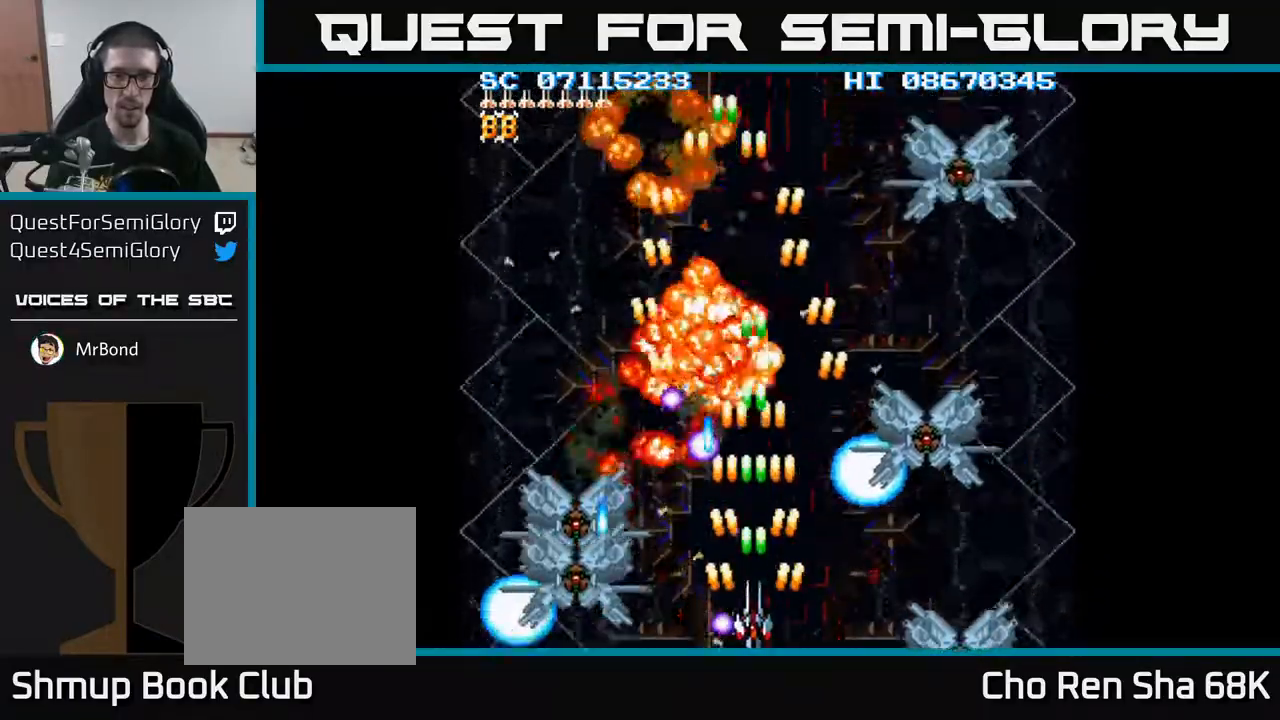
{"buttons": ["A"], "events": [[83, "DPAD_RIGHT", "down"], [200, "DPAD_RIGHT", "up"]]}
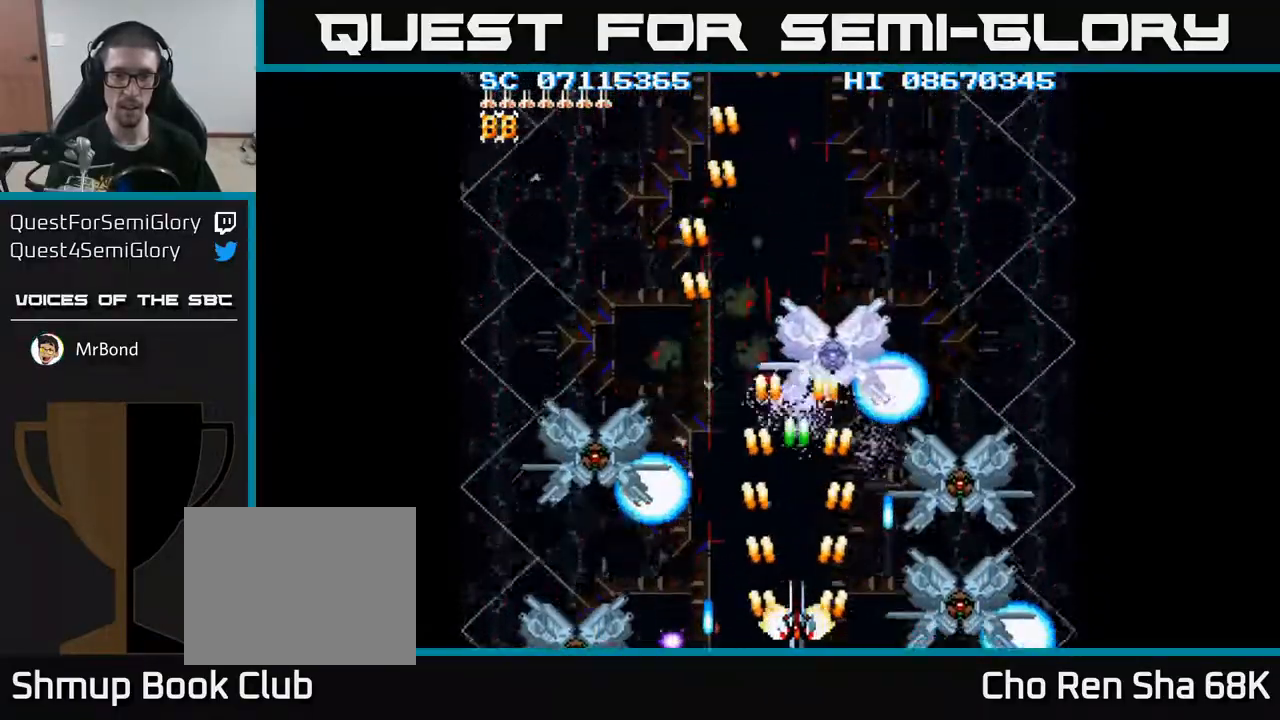
{"buttons": ["A"], "events": [[333, "DPAD_LEFT", "down"], [483, "DPAD_LEFT", "up"]]}
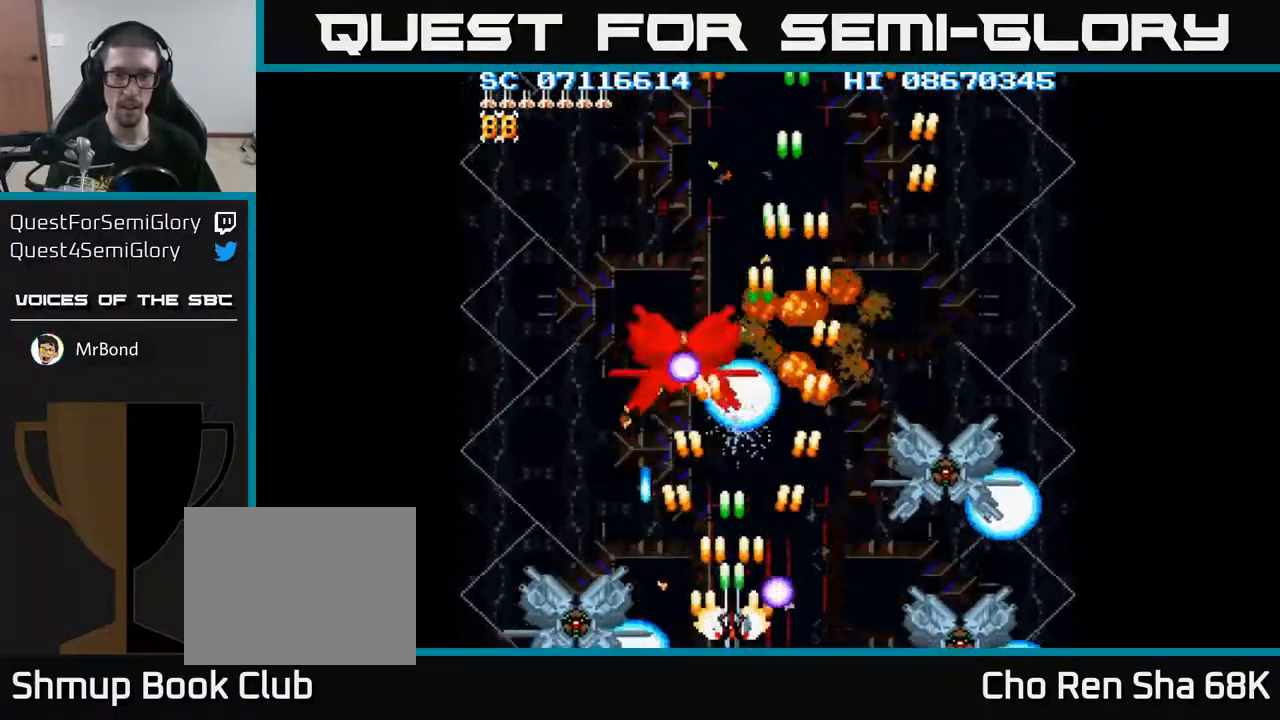
{"buttons": ["A"], "events": [[83, "DPAD_LEFT", "down"], [167, "DPAD_LEFT", "up"], [200, "DPAD_RIGHT", "down"], [450, "DPAD_RIGHT", "up"]]}
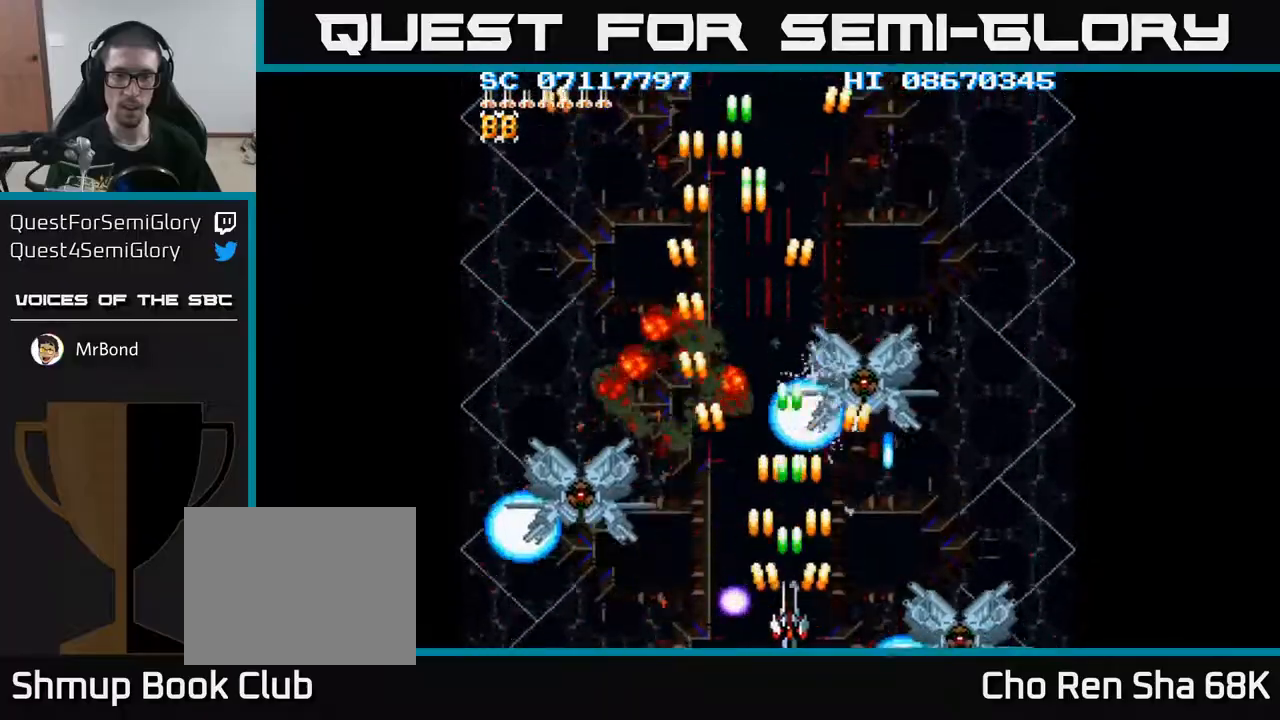
{"buttons": ["A", "DPAD_LEFT"], "events": [[50, "DPAD_RIGHT", "down"], [117, "DPAD_RIGHT", "up"], [117, "DPAD_UP", "down"], [200, "DPAD_LEFT", "down"], [217, "DPAD_UP", "up"], [283, "DPAD_DOWN", "down"], [417, "DPAD_DOWN", "up"]]}
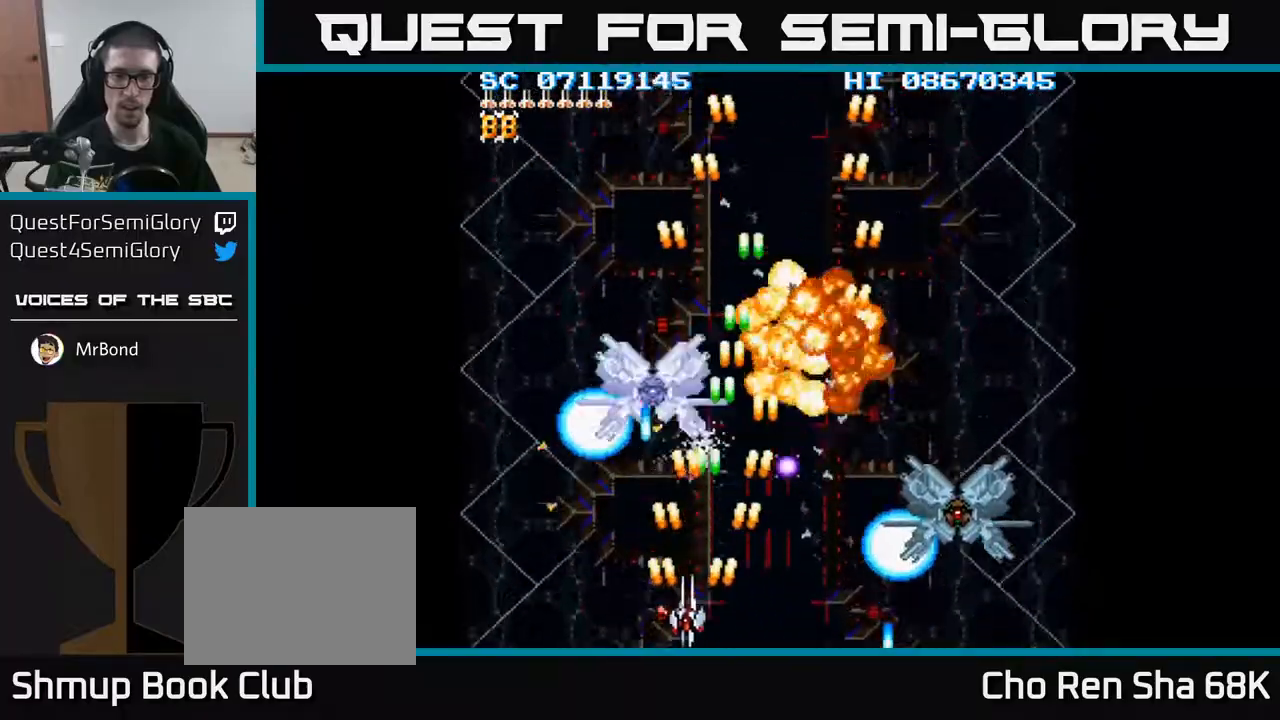
{"buttons": ["A", "DPAD_RIGHT"], "events": [[67, "DPAD_LEFT", "up"], [83, "DPAD_DOWN", "down"], [83, "DPAD_RIGHT", "down"], [100, "DPAD_DOWN", "up"]]}
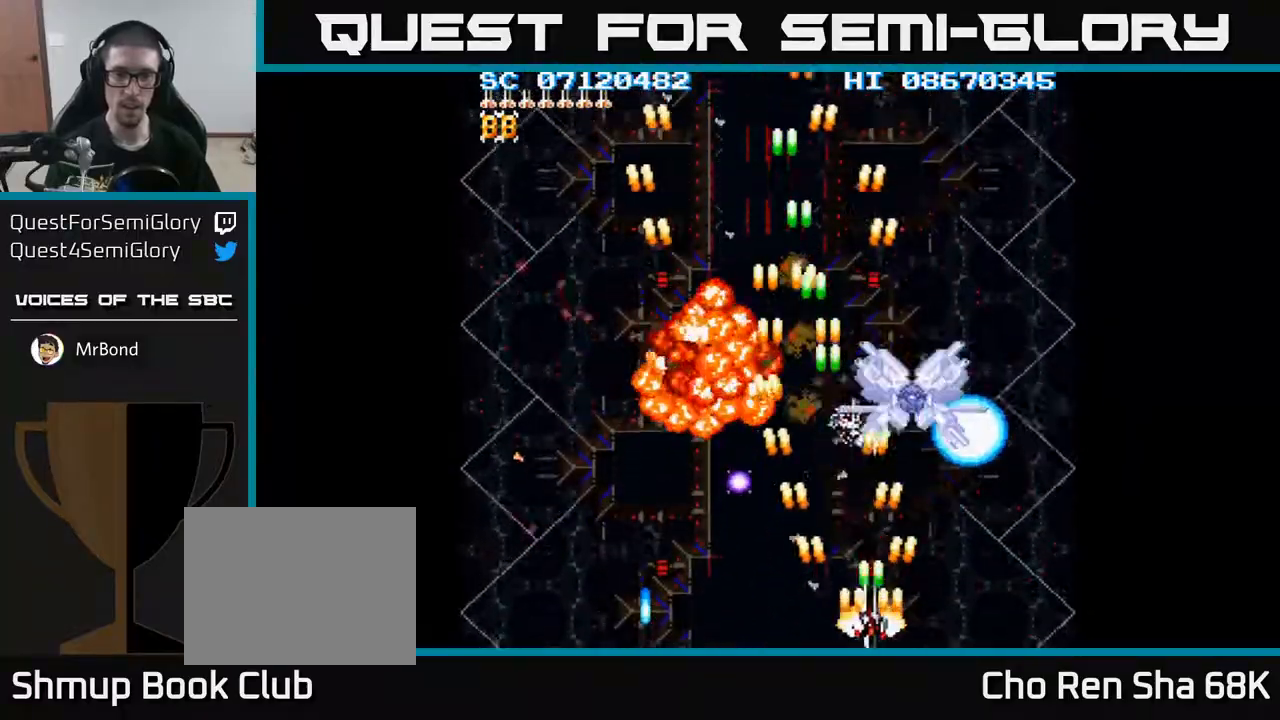
{"buttons": ["A", "DPAD_UP", "DPAD_LEFT"]}